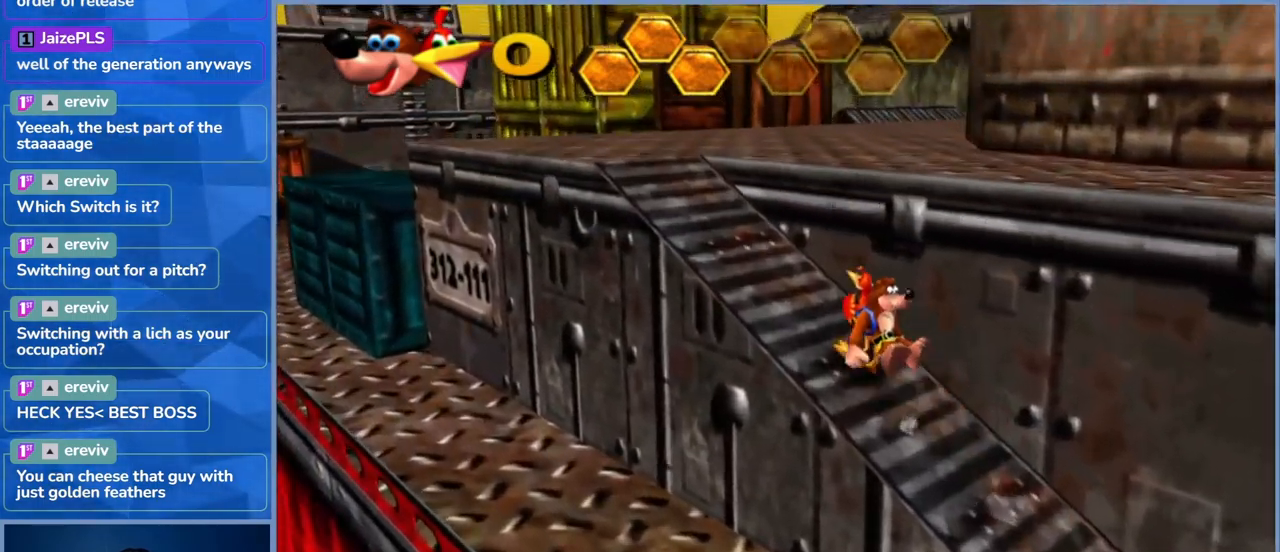
Gameplay with a controller (Xbox layout); each line is a JSON object with the inputs held at the frame after it (dt_ms = milliseconds from this image to that frame). "events" lists button and stick changes between this image and that frame as [ms after this image, input, new state], when the widget could be followed in between. Not read: DPAD_DOWN DPAD_RIGHT DPAD_UP L3 R3.
{"dt_ms": 500, "buttons": ["L2"], "left_stick": "up-left", "right_stick": "center", "events": []}
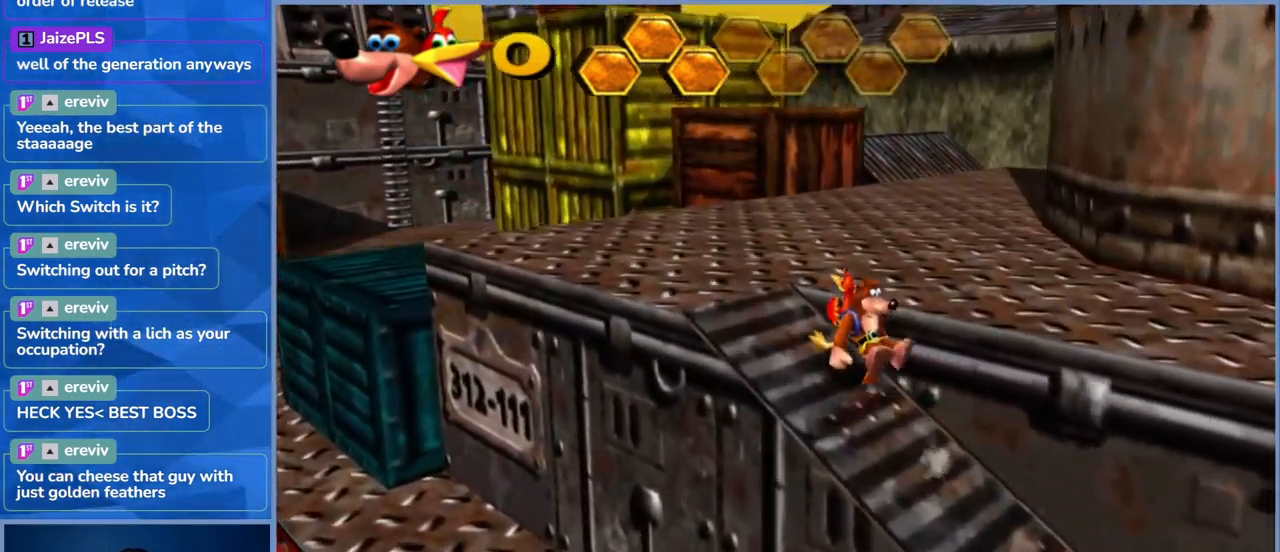
{"dt_ms": 500, "buttons": ["L2"], "left_stick": "up", "right_stick": "center", "events": [[250, "left_stick", "up"]]}
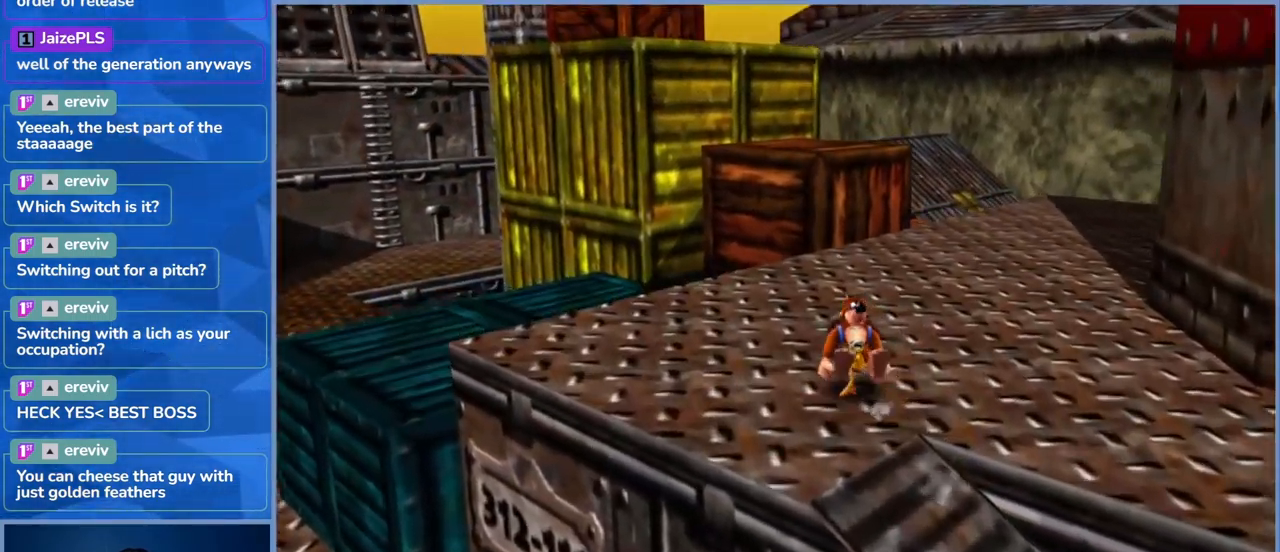
{"dt_ms": 500, "buttons": [], "left_stick": "up", "right_stick": "center", "events": [[217, "L2", "up"]]}
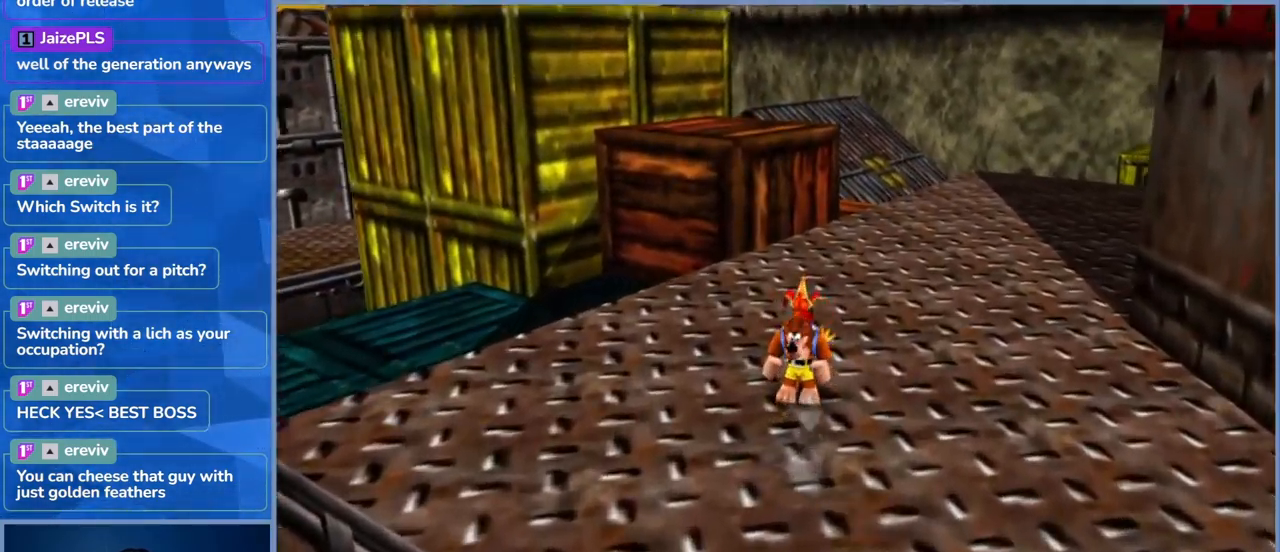
{"dt_ms": 500, "buttons": [], "left_stick": "up-left", "right_stick": "left", "events": [[17, "left_stick", "center"], [117, "right_stick", "left"], [467, "left_stick", "up-left"]]}
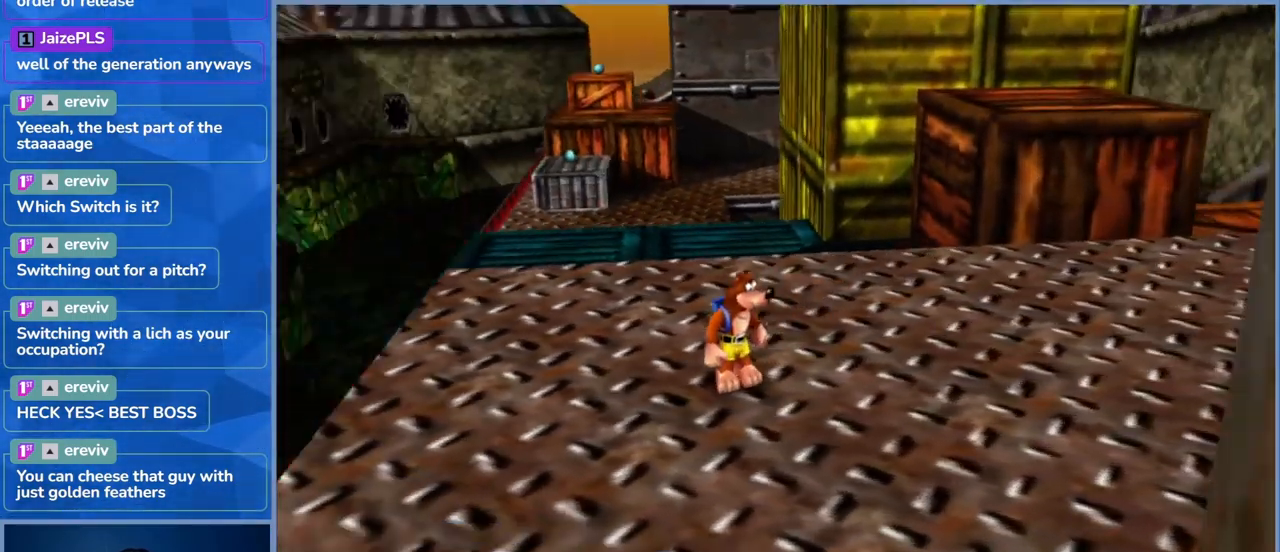
{"dt_ms": 500, "buttons": [], "left_stick": "up", "right_stick": "center", "events": [[67, "left_stick", "up"], [67, "right_stick", "center"]]}
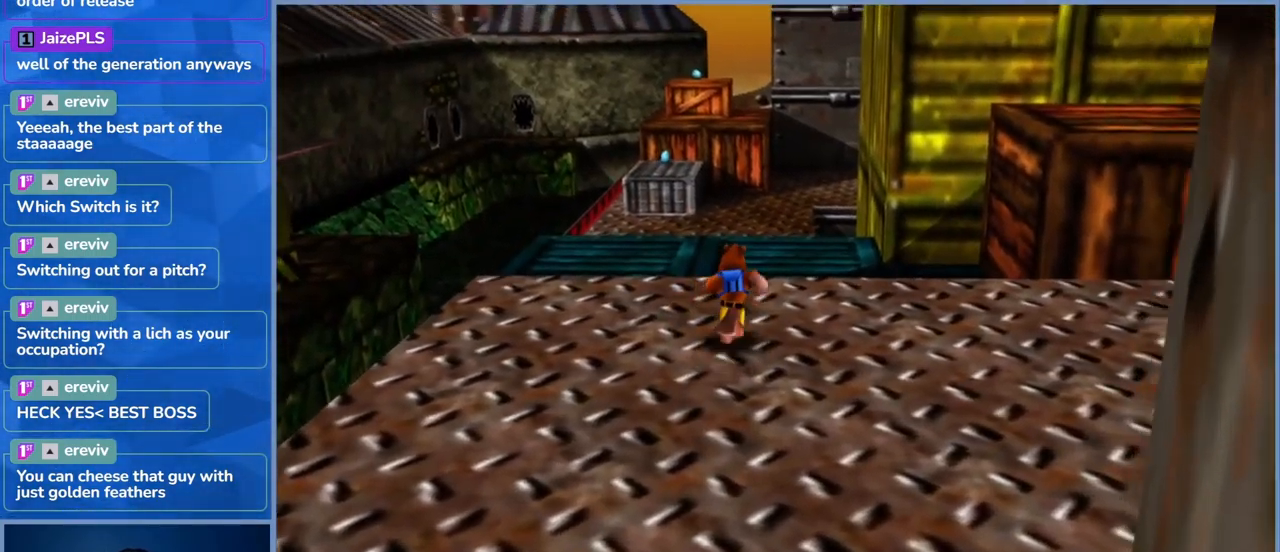
{"dt_ms": 500, "buttons": [], "left_stick": "up-left", "right_stick": "center", "events": [[34, "left_stick", "up-left"]]}
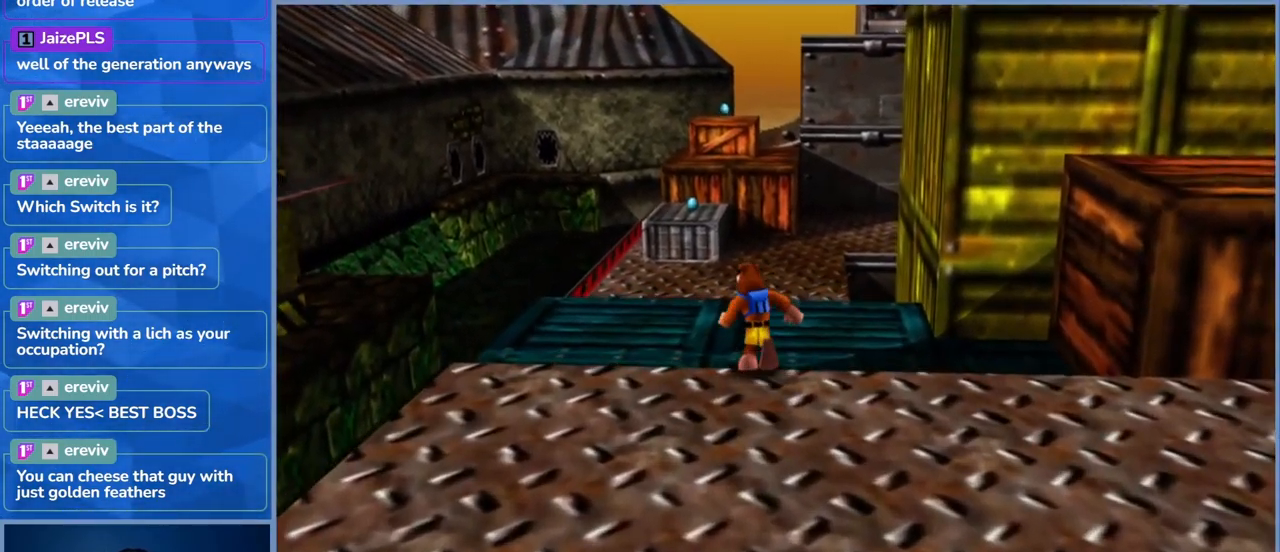
{"dt_ms": 500, "buttons": [], "left_stick": "up-left", "right_stick": "right", "events": [[300, "right_stick", "right"]]}
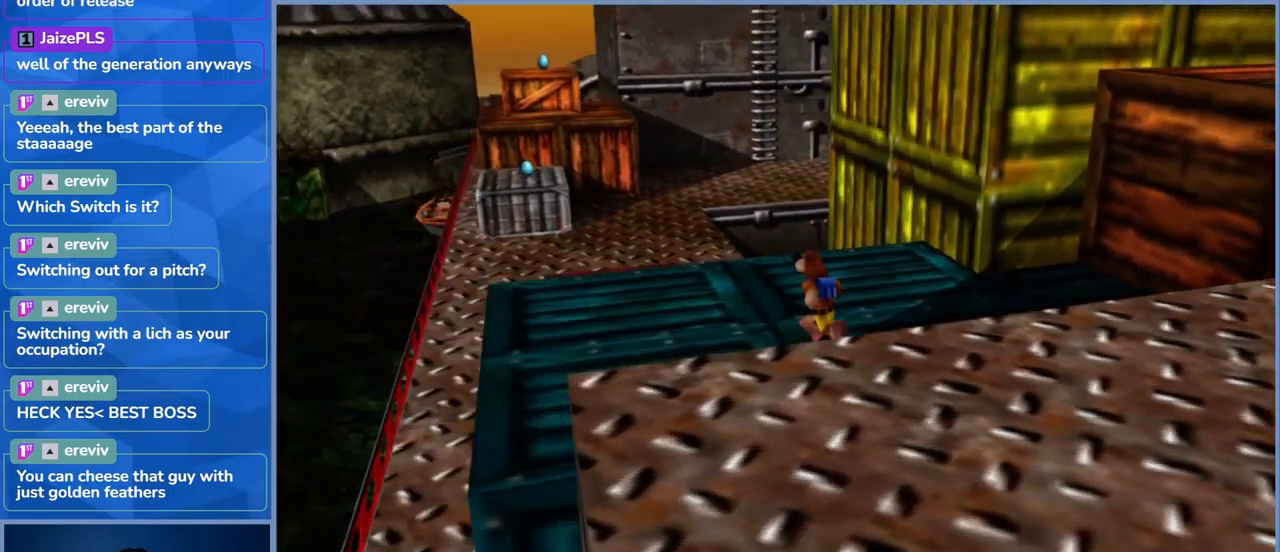
{"dt_ms": 500, "buttons": [], "left_stick": "up-left", "right_stick": "center", "events": [[33, "right_stick", "center"]]}
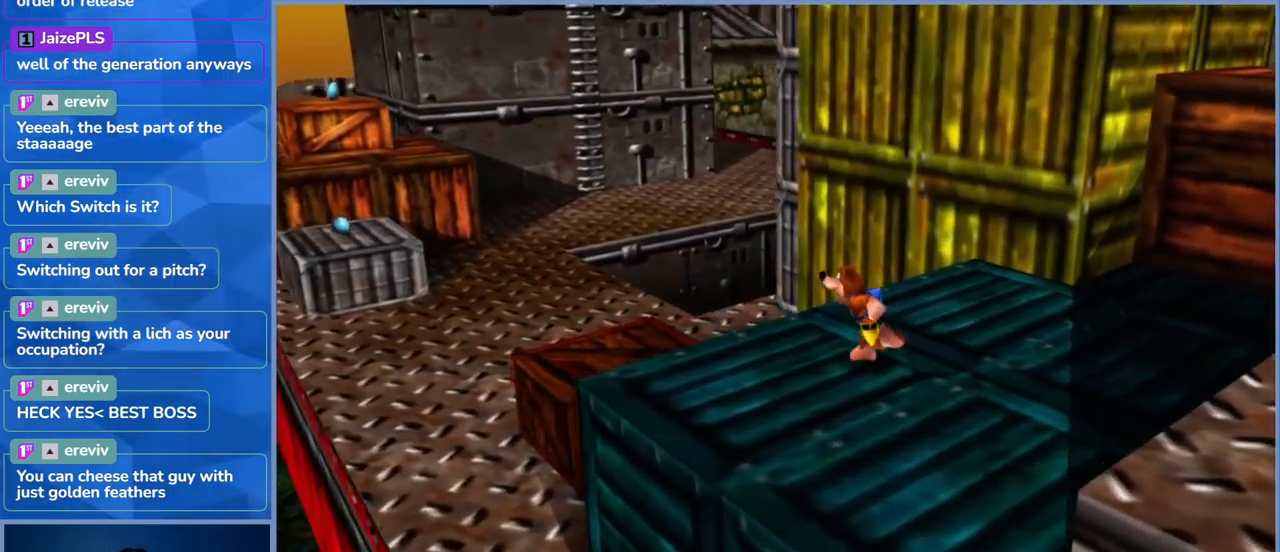
{"dt_ms": 500, "buttons": [], "left_stick": "up-left", "right_stick": "center", "events": [[183, "A", "down"], [450, "A", "up"]]}
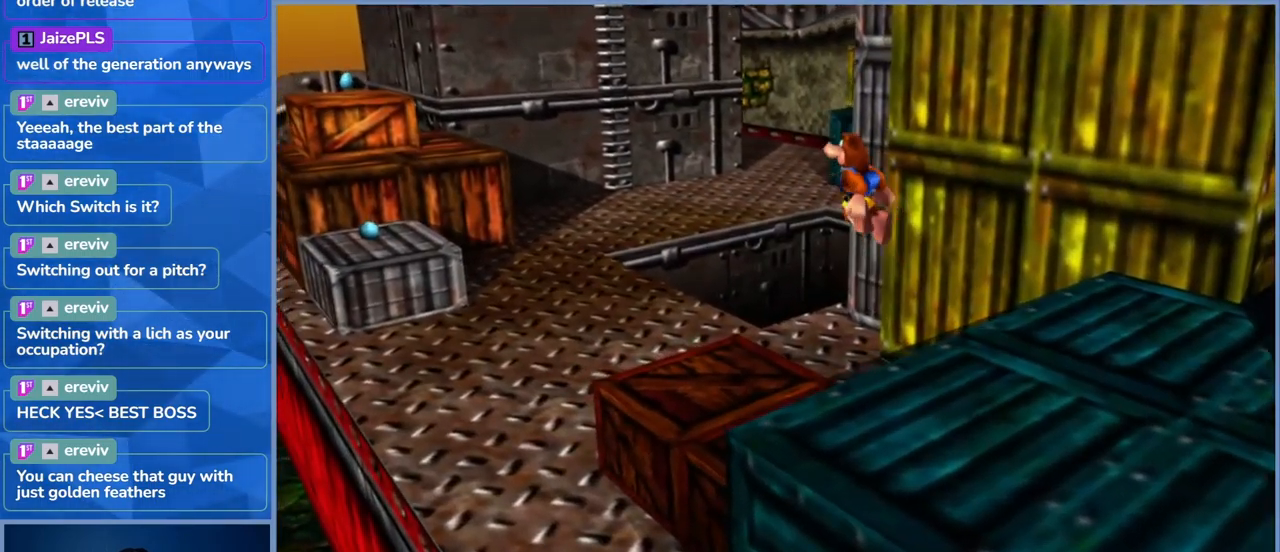
{"dt_ms": 500, "buttons": [], "left_stick": "up-left", "right_stick": "center", "events": []}
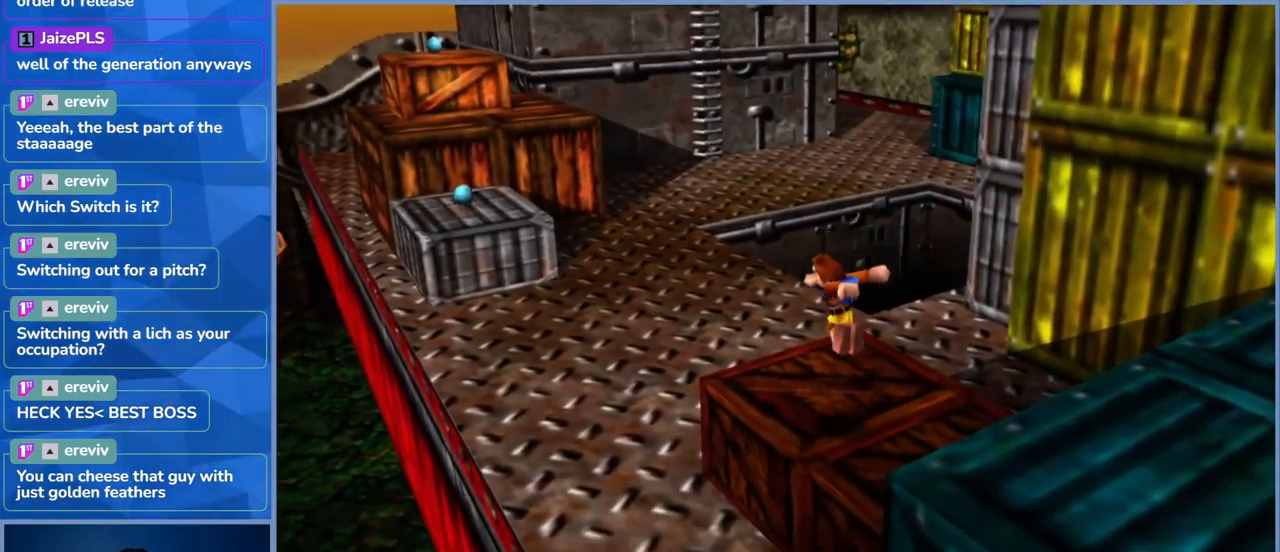
{"dt_ms": 500, "buttons": [], "left_stick": "up-left", "right_stick": "center", "events": [[216, "A", "down"], [466, "A", "up"]]}
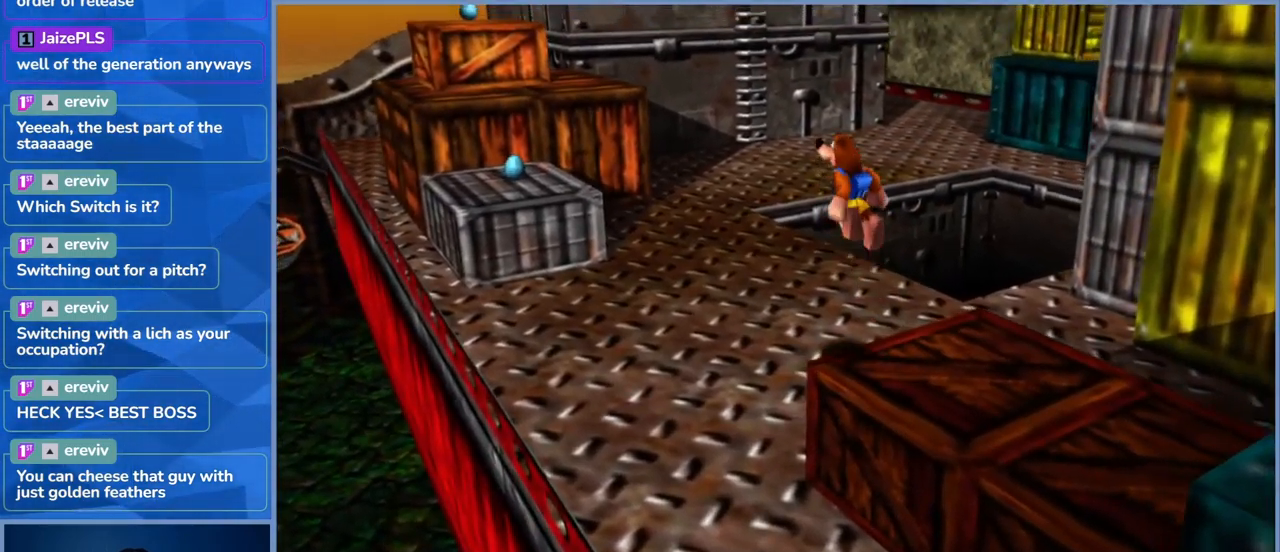
{"dt_ms": 500, "buttons": ["A"], "left_stick": "up-left", "right_stick": "center", "events": [[233, "A", "down"]]}
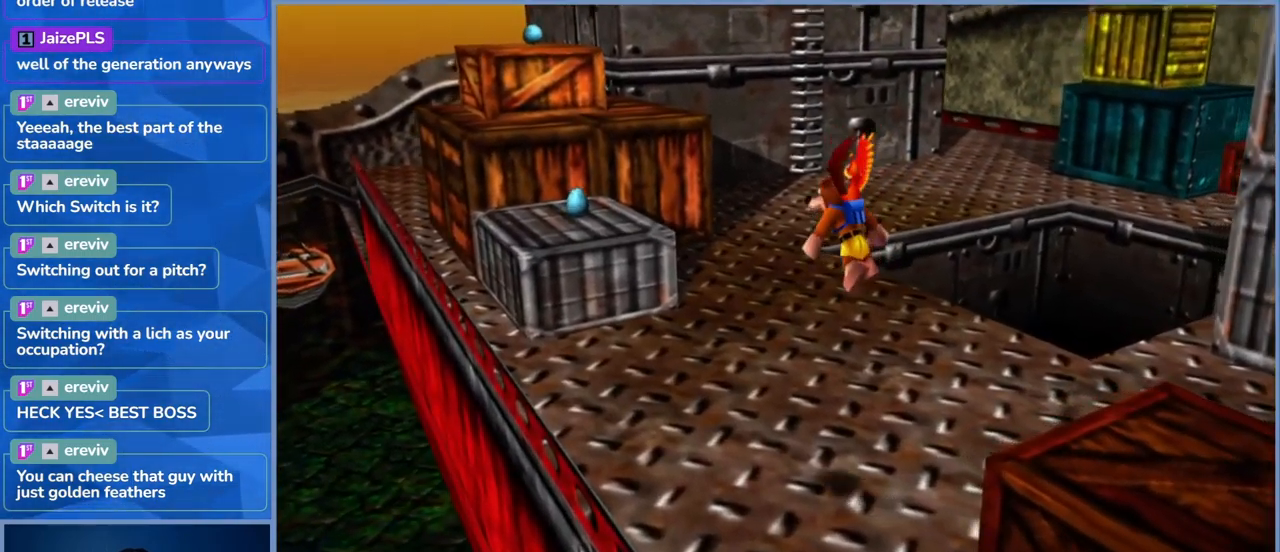
{"dt_ms": 500, "buttons": [], "left_stick": "up-left", "right_stick": "center", "events": [[183, "A", "up"]]}
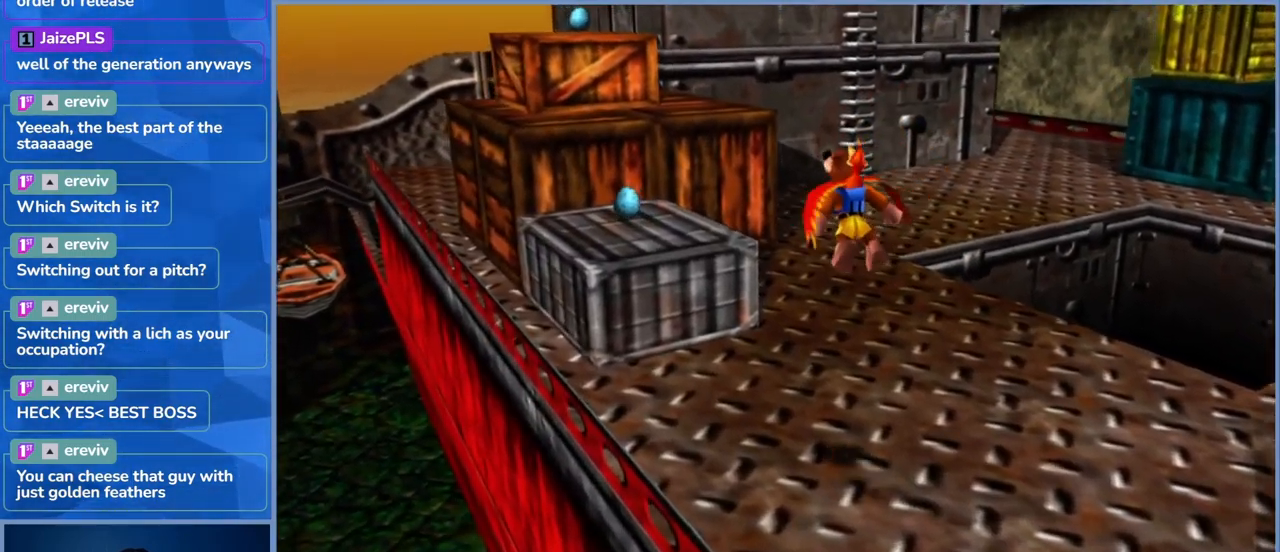
{"dt_ms": 500, "buttons": [], "left_stick": "up-left", "right_stick": "center", "events": []}
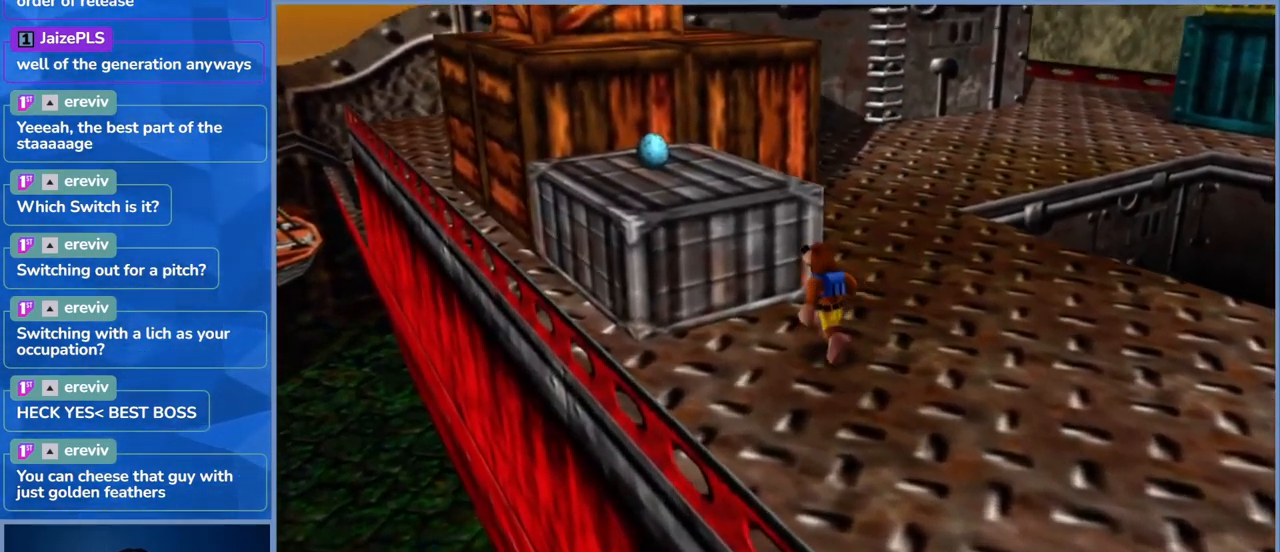
{"dt_ms": 500, "buttons": [], "left_stick": "up-left", "right_stick": "center", "events": [[16, "A", "down"], [316, "A", "up"]]}
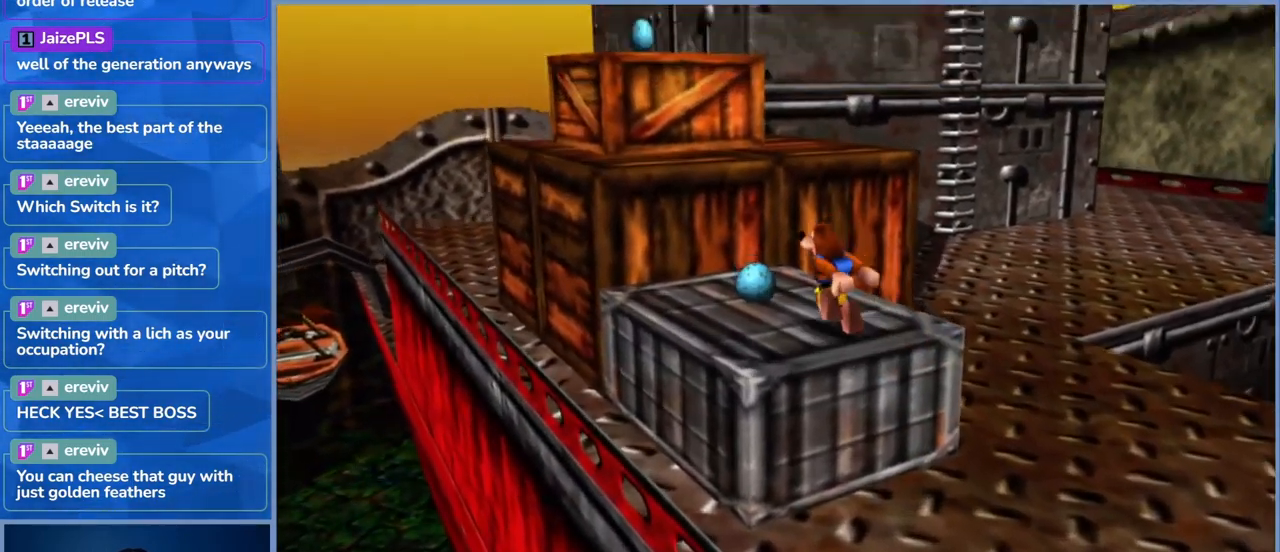
{"dt_ms": 500, "buttons": ["A"], "left_stick": "up", "right_stick": "center", "events": [[216, "left_stick", "up"], [400, "A", "down"]]}
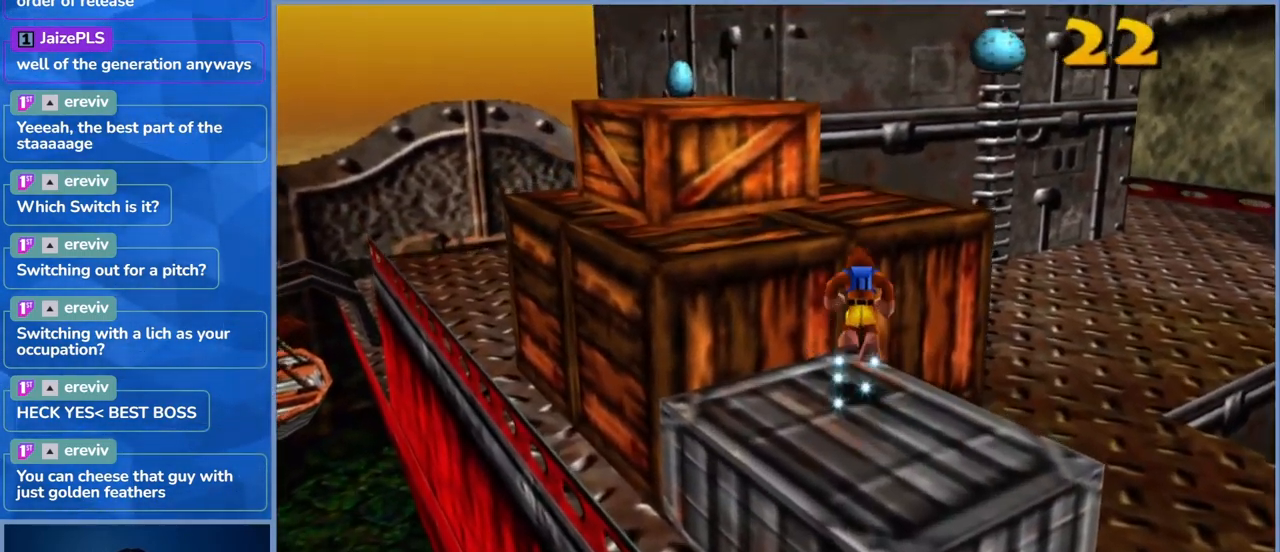
{"dt_ms": 500, "buttons": [], "left_stick": "up-left", "right_stick": "center", "events": [[116, "left_stick", "up-left"], [367, "A", "up"]]}
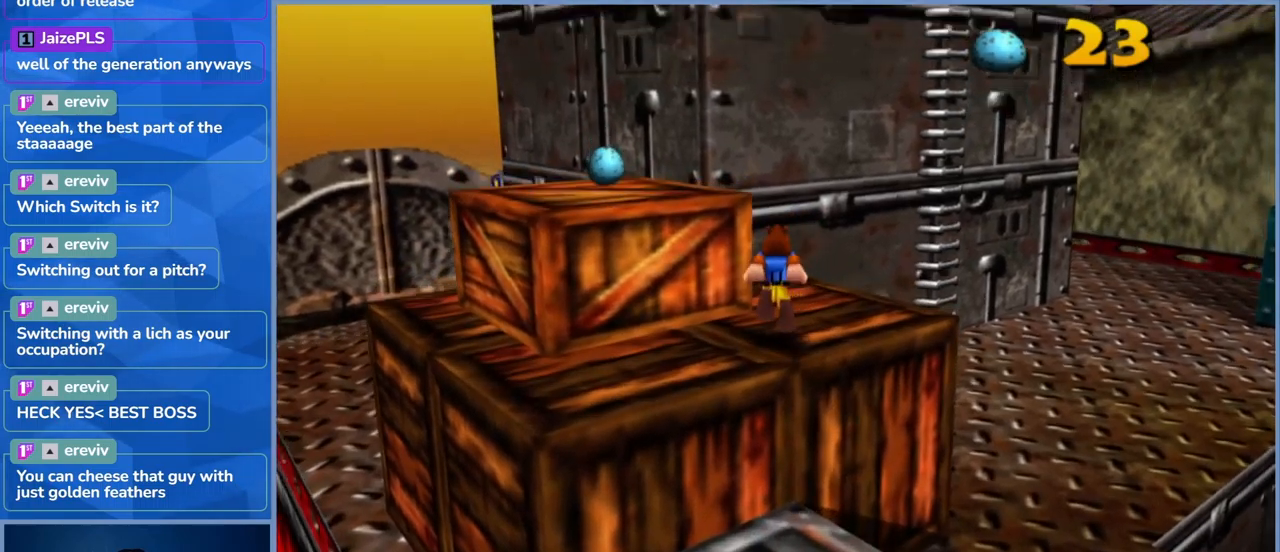
{"dt_ms": 500, "buttons": [], "left_stick": "up-left", "right_stick": "center", "events": [[100, "A", "down"], [383, "A", "up"]]}
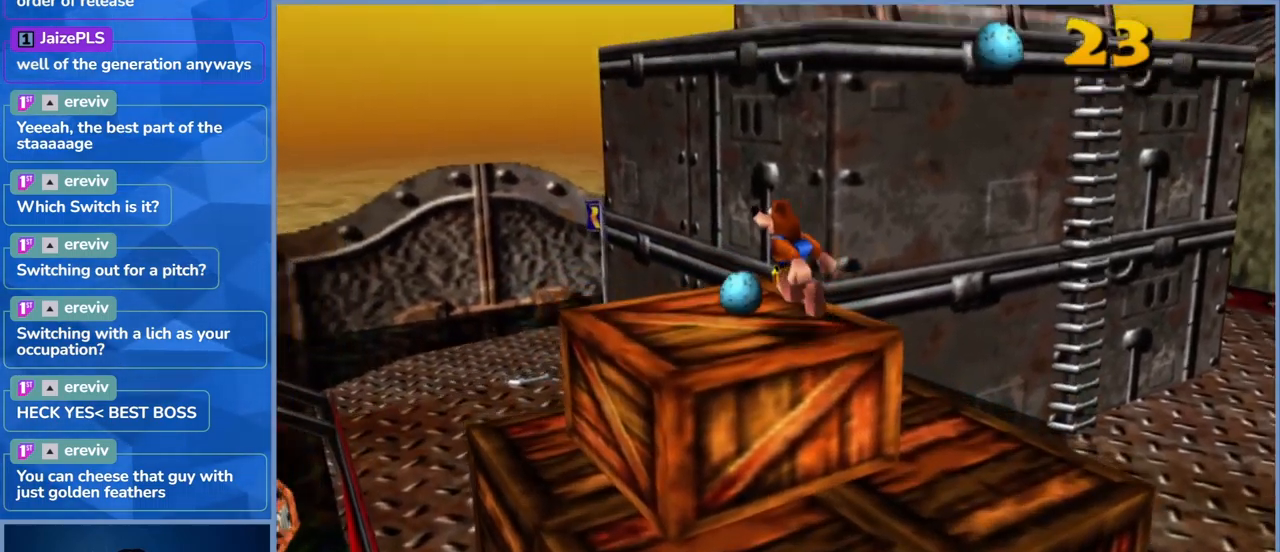
{"dt_ms": 500, "buttons": [], "left_stick": "center", "right_stick": "center", "events": [[67, "left_stick", "up"], [167, "left_stick", "center"]]}
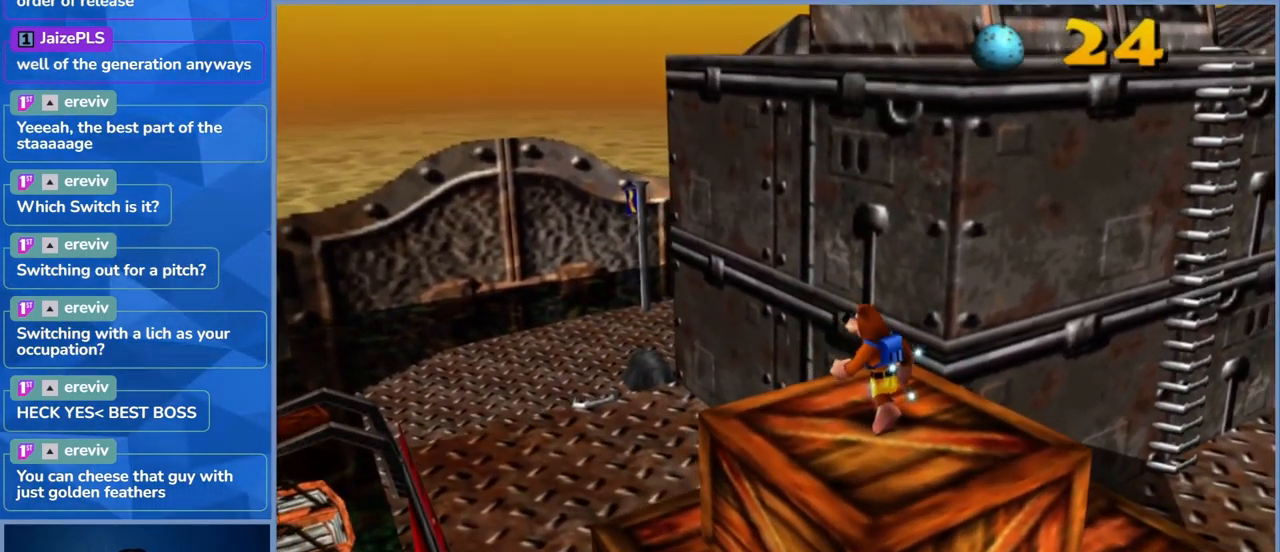
{"dt_ms": 500, "buttons": ["A"], "left_stick": "up-left", "right_stick": "center", "events": [[67, "left_stick", "up-left"], [350, "A", "down"]]}
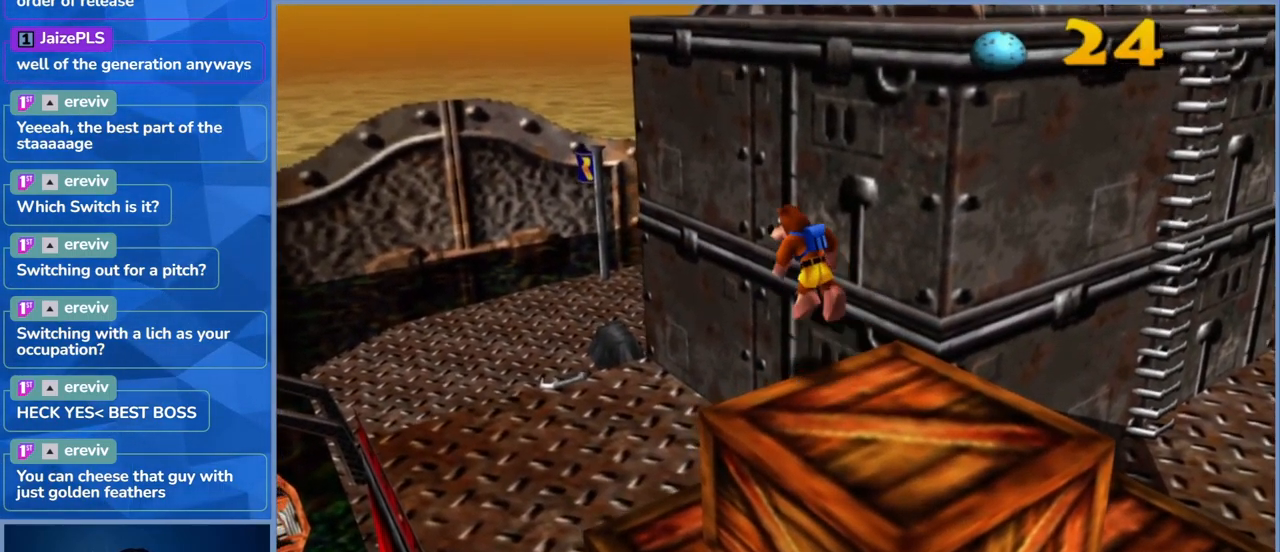
{"dt_ms": 1000, "buttons": [], "left_stick": "up-left", "right_stick": "center", "events": [[133, "A", "up"], [567, "right_stick", "right"], [783, "right_stick", "center"]]}
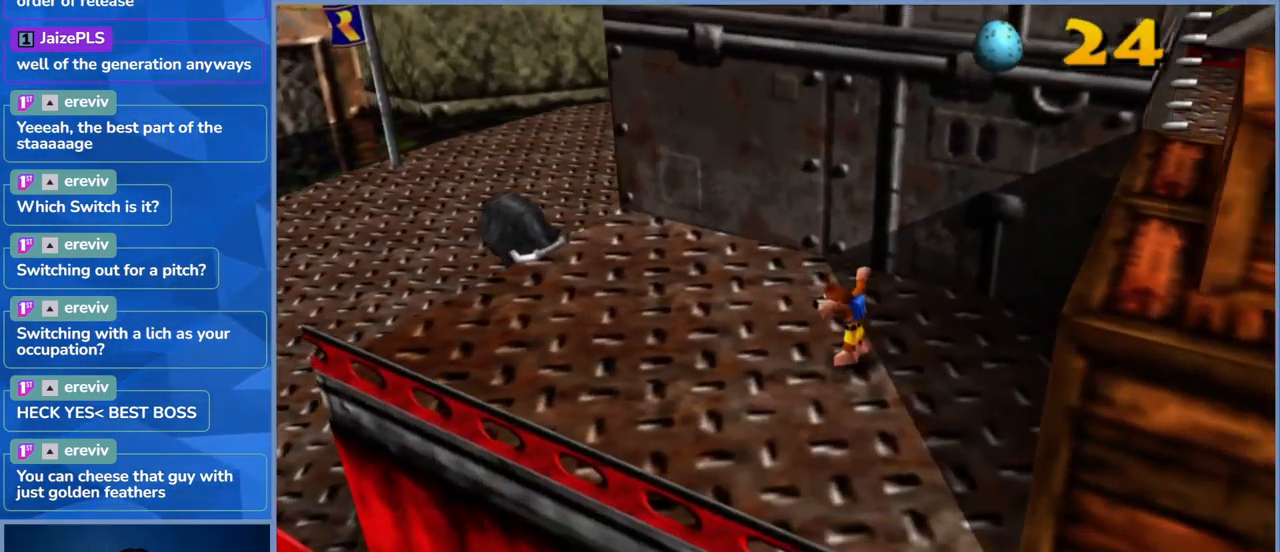
{"dt_ms": 500, "buttons": [], "left_stick": "up-left", "right_stick": "center", "events": []}
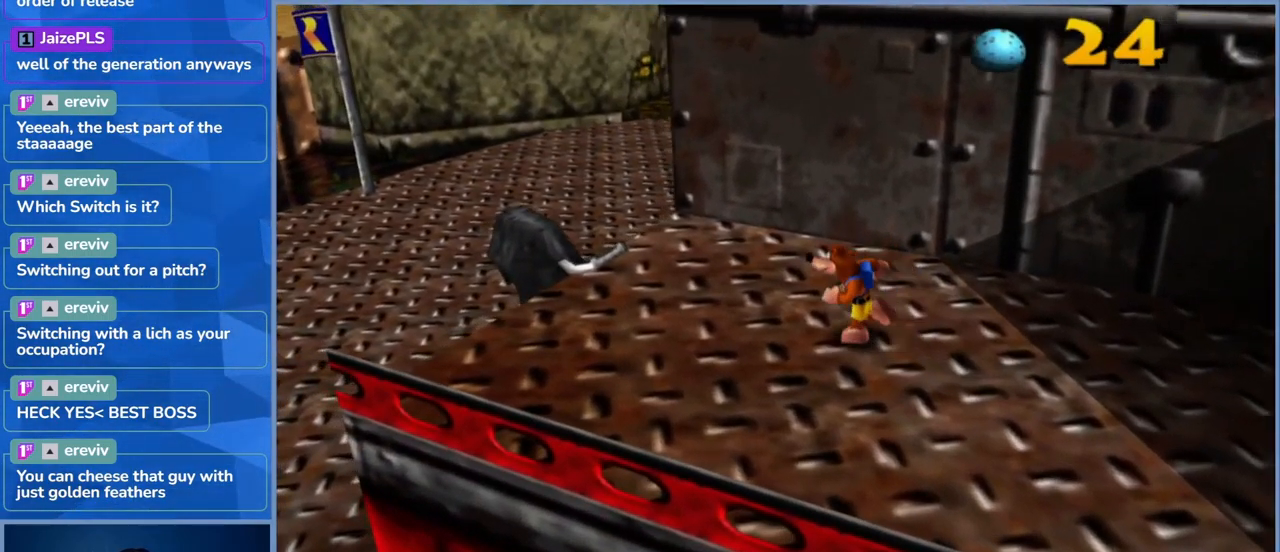
{"dt_ms": 500, "buttons": [], "left_stick": "up-left", "right_stick": "center", "events": []}
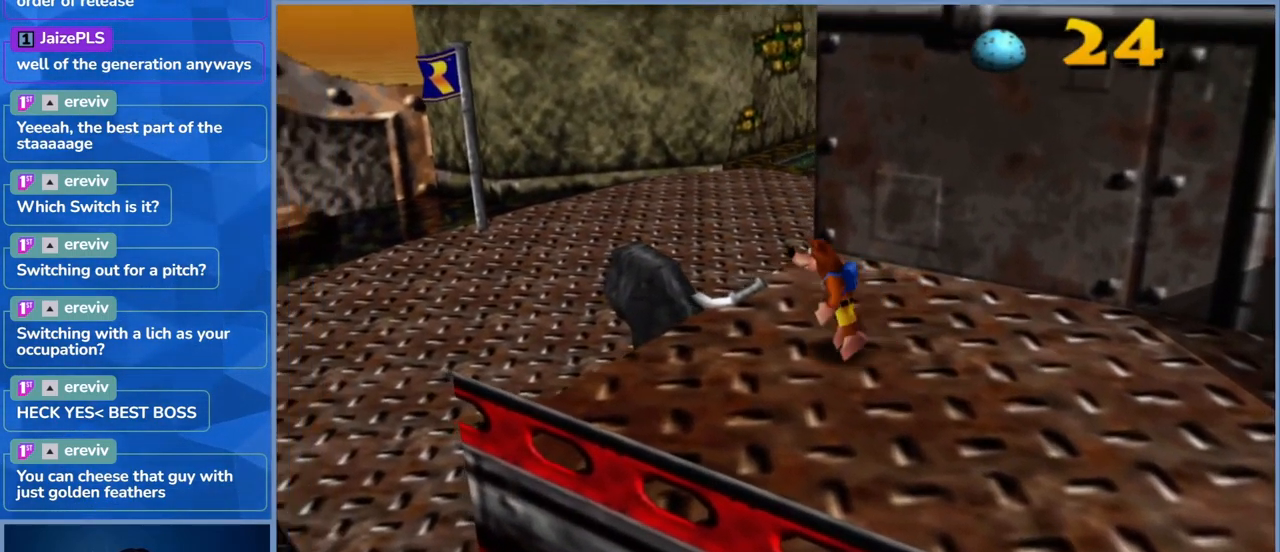
{"dt_ms": 500, "buttons": ["A"], "left_stick": "up-left", "right_stick": "center", "events": [[83, "left_stick", "left"], [350, "A", "down"], [417, "left_stick", "up-left"]]}
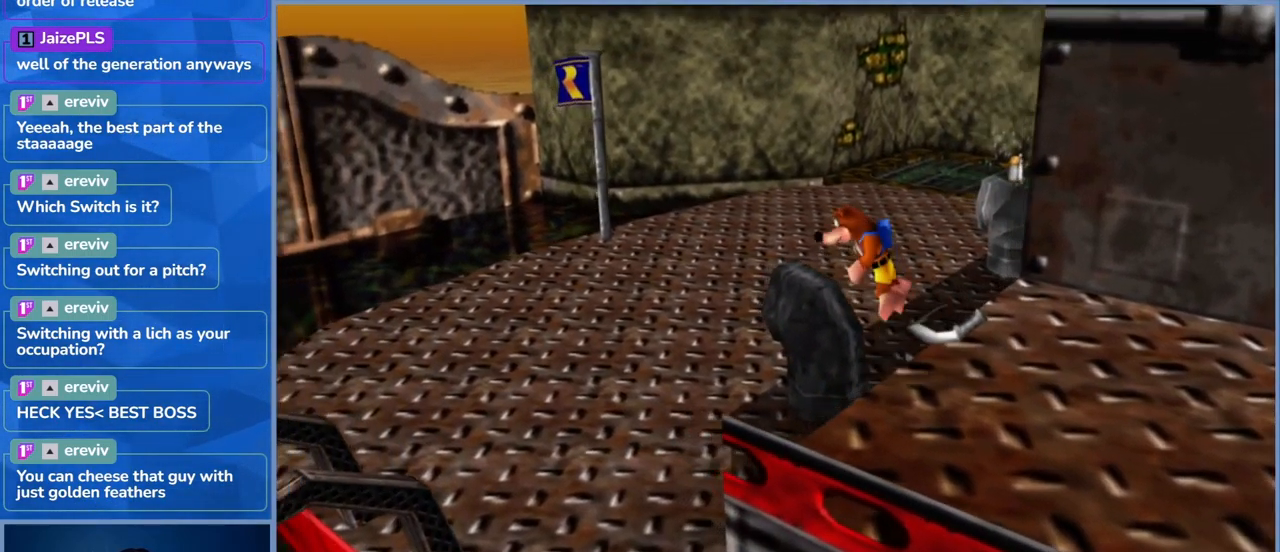
{"dt_ms": 500, "buttons": ["A"], "left_stick": "up-left", "right_stick": "center", "events": [[183, "A", "up"], [400, "A", "down"]]}
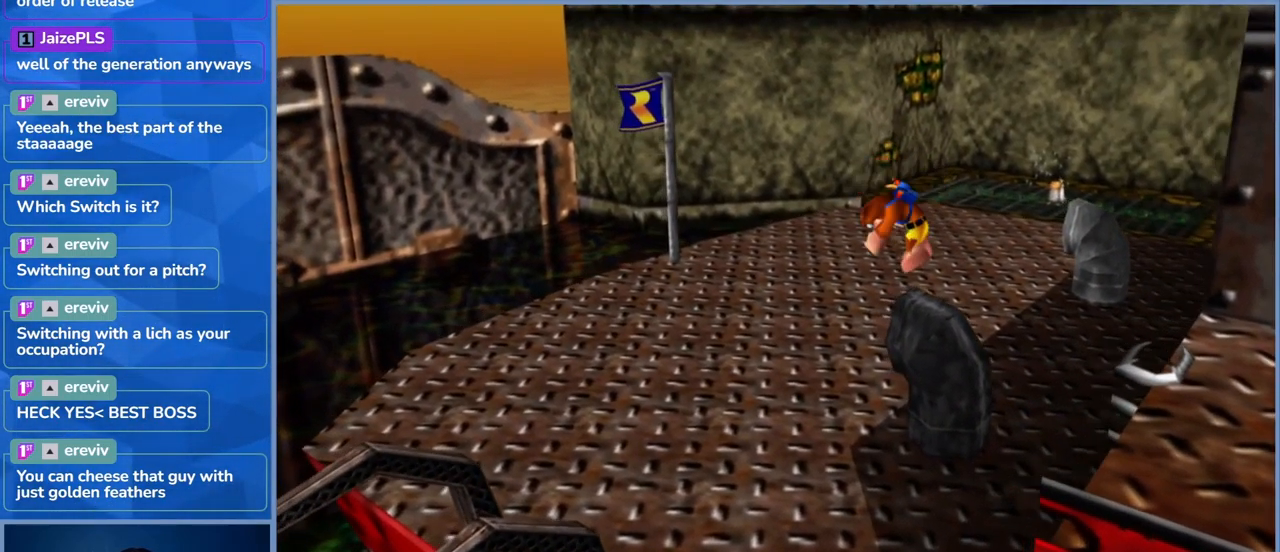
{"dt_ms": 500, "buttons": ["A"], "left_stick": "up-left", "right_stick": "center", "events": []}
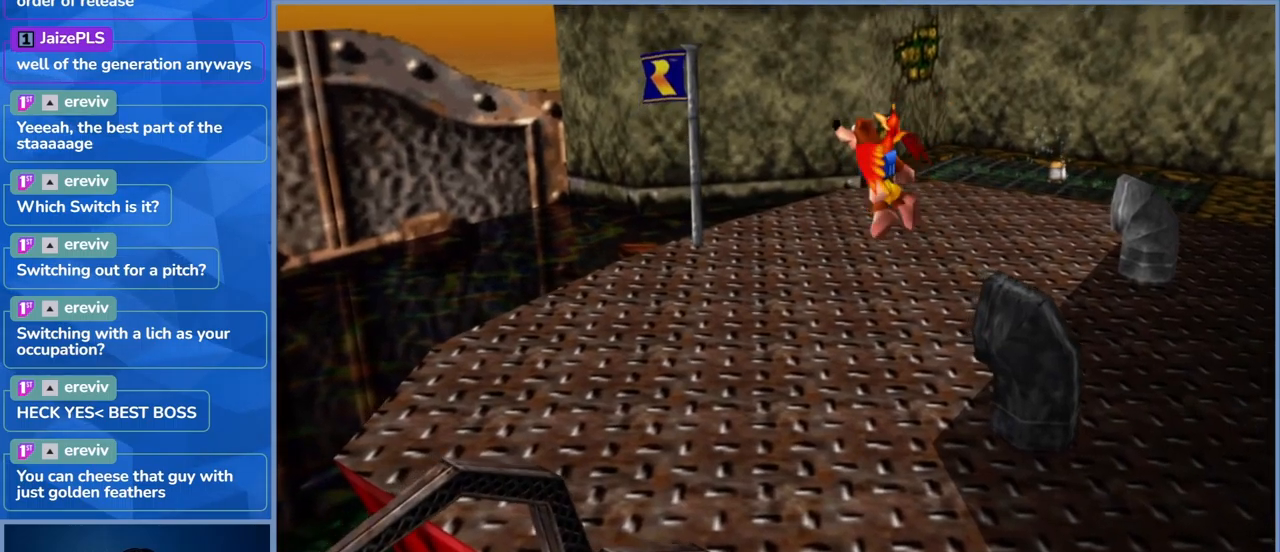
{"dt_ms": 500, "buttons": ["A"], "left_stick": "up-left", "right_stick": "center", "events": []}
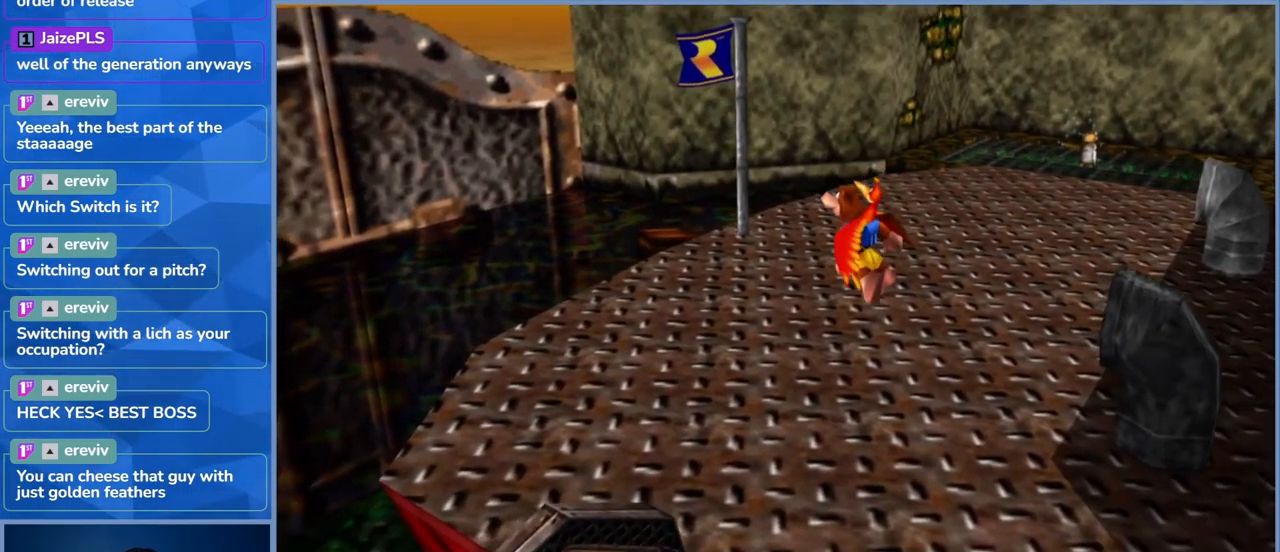
{"dt_ms": 500, "buttons": [], "left_stick": "up-left", "right_stick": "center", "events": [[134, "A", "up"]]}
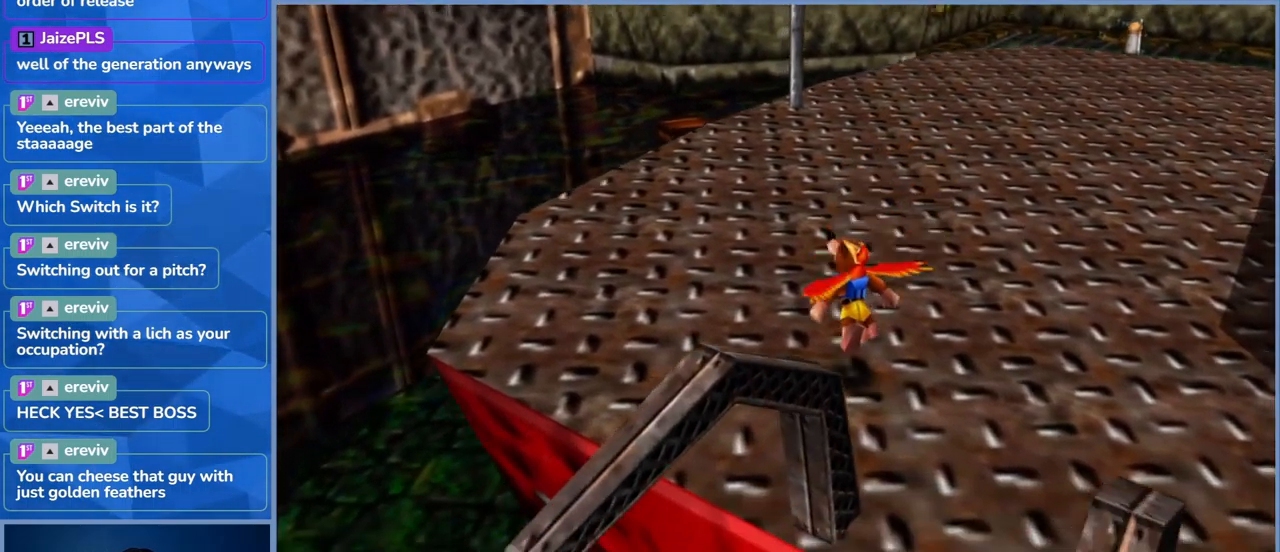
{"dt_ms": 500, "buttons": [], "left_stick": "up-left", "right_stick": "right", "events": [[450, "right_stick", "right"]]}
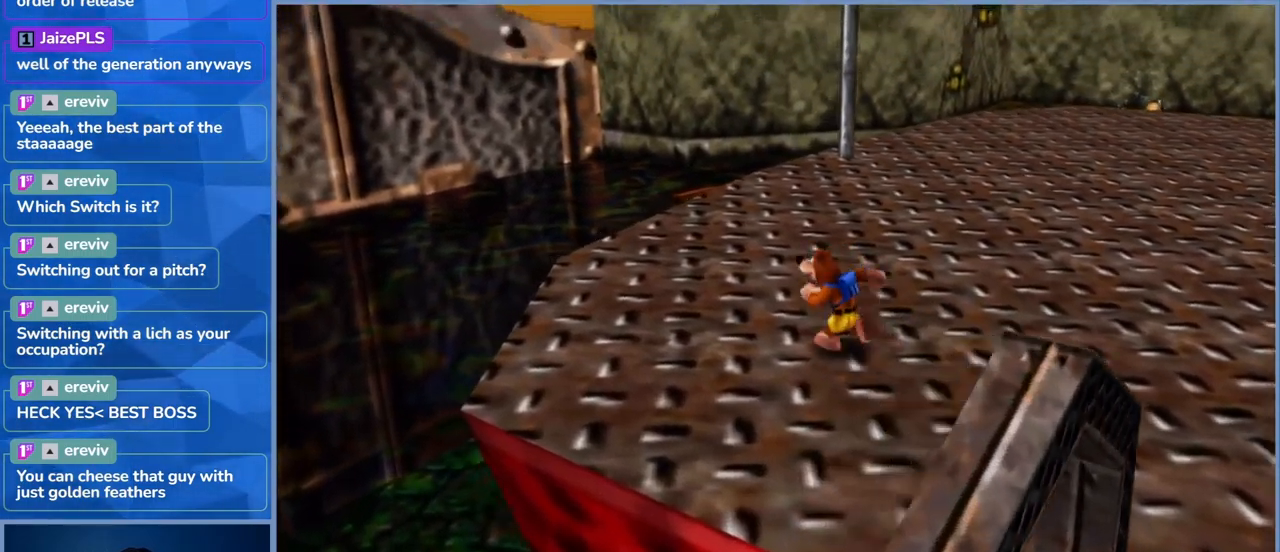
{"dt_ms": 500, "buttons": [], "left_stick": "center", "right_stick": "center", "events": [[234, "right_stick", "center"], [284, "left_stick", "center"]]}